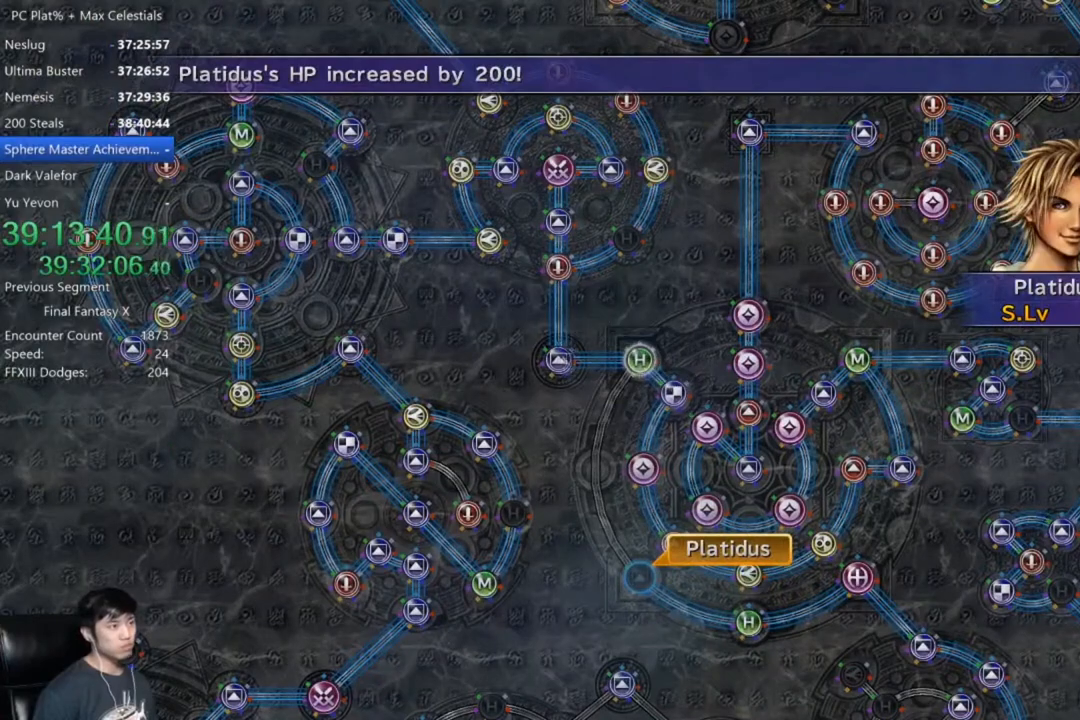
Gameplay with a controller (Xbox layout); each line is a JSON object with the inputs held at the frame after it. "events" lists button and stick changes between this image and that frame as [ms after this image, input, new state], when the widget could be followed in between.
{"buttons": [], "left_stick": "center", "right_stick": "center", "events": [[101, "A", "down"], [167, "A", "up"], [234, "A", "down"], [301, "A", "up"], [367, "A", "down"], [434, "A", "up"]]}
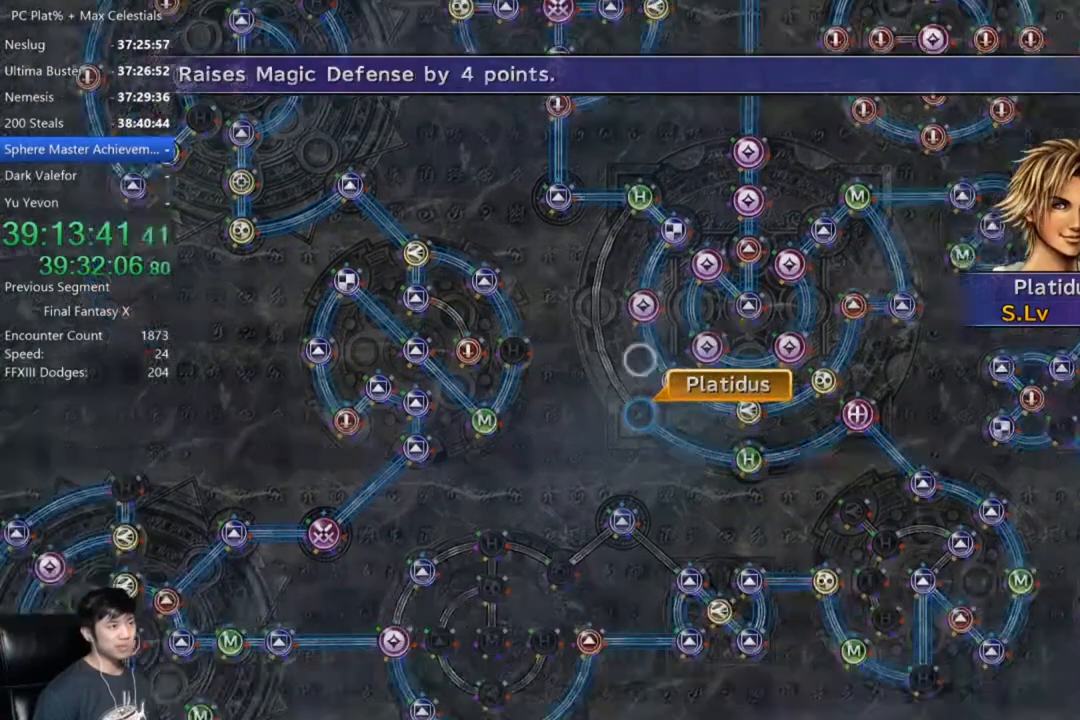
{"buttons": ["DPAD_DOWN"], "left_stick": "center", "right_stick": "center", "events": [[33, "A", "down"], [67, "A", "up"], [167, "A", "down"], [200, "A", "up"], [434, "DPAD_DOWN", "down"]]}
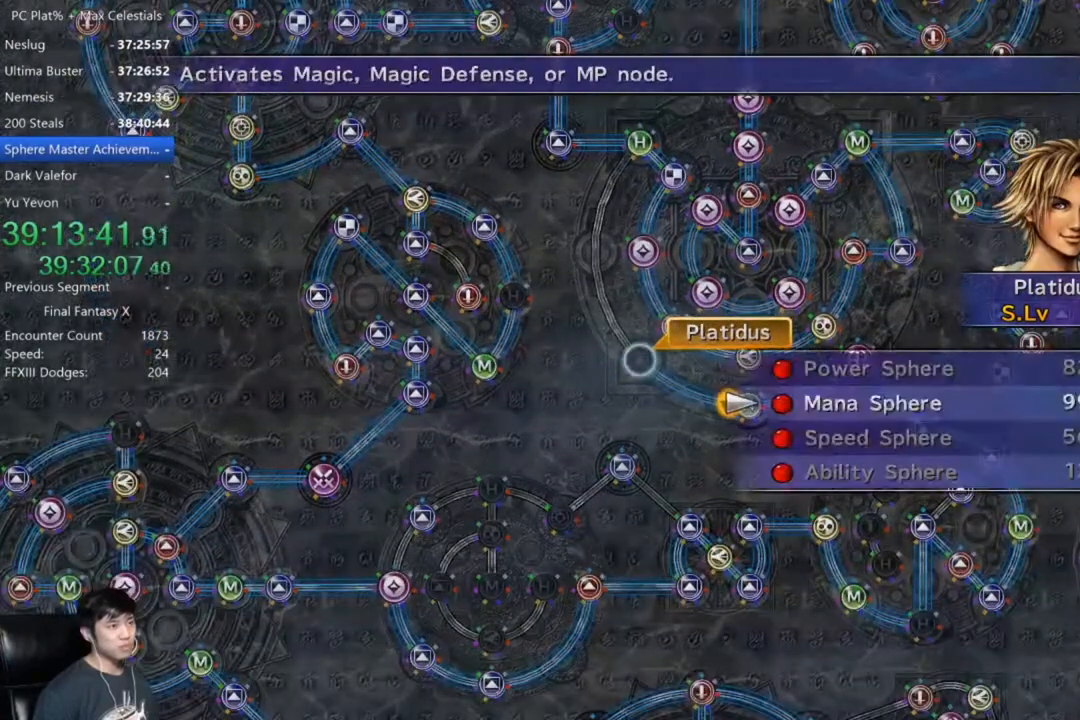
{"buttons": [], "left_stick": "center", "right_stick": "center", "events": [[34, "A", "down"], [34, "DPAD_DOWN", "up"], [67, "A", "up"], [167, "A", "down"], [201, "A", "up"], [267, "A", "down"], [334, "A", "up"]]}
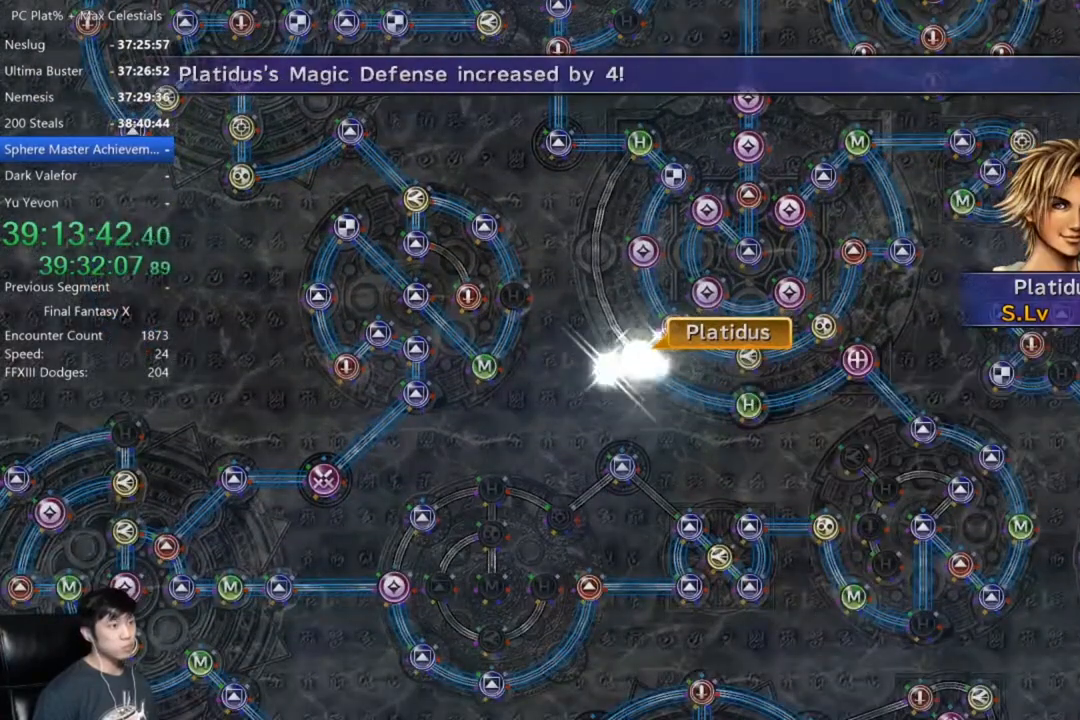
{"buttons": ["A"], "left_stick": "center", "right_stick": "center", "events": [[167, "A", "down"], [267, "A", "up"], [367, "A", "down"], [434, "A", "up"], [500, "A", "down"]]}
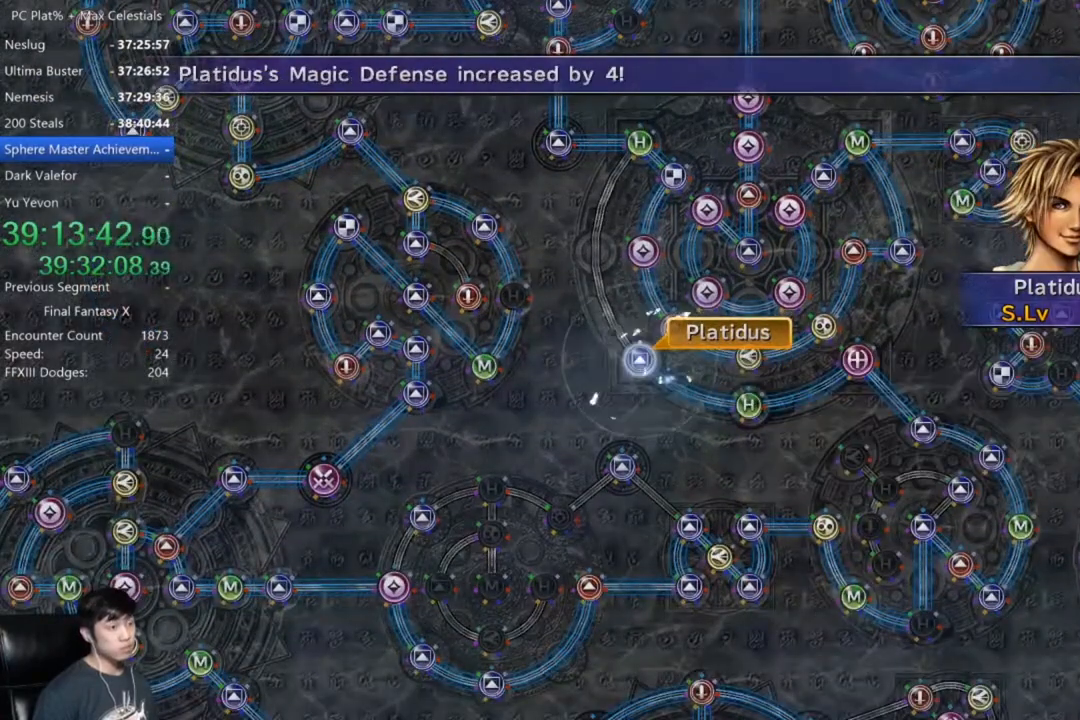
{"buttons": [], "left_stick": "center", "right_stick": "center", "events": [[101, "A", "up"], [201, "A", "down"], [267, "A", "up"], [367, "A", "down"], [468, "A", "up"]]}
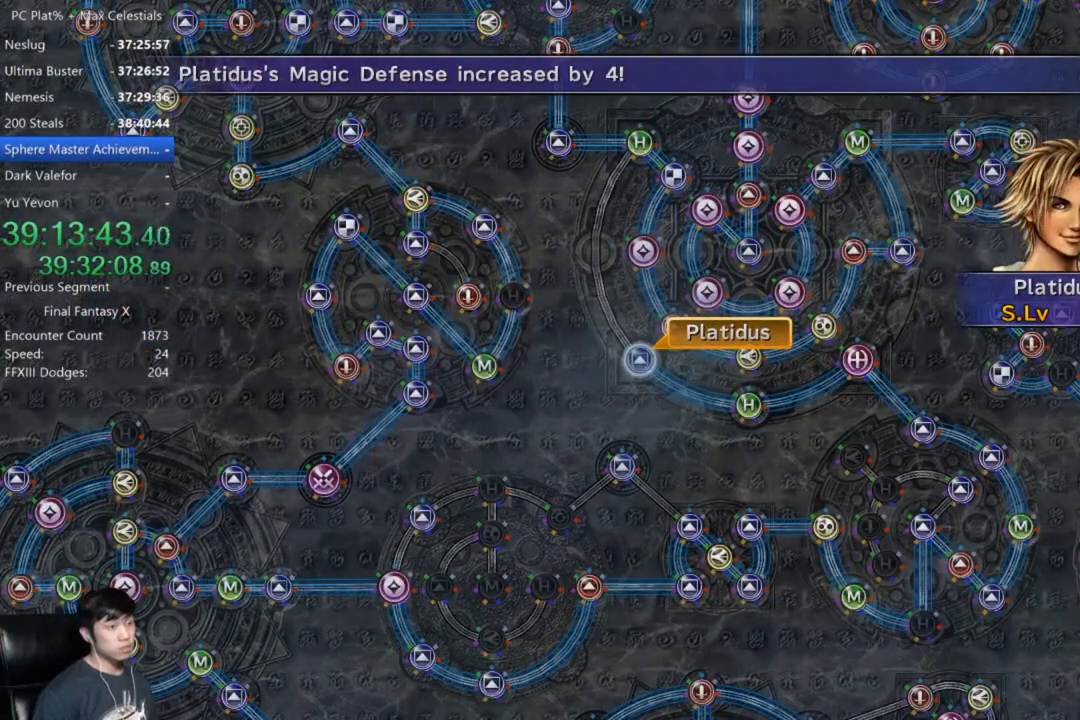
{"buttons": [], "left_stick": "center", "right_stick": "center", "events": [[200, "A", "down"], [300, "A", "up"], [467, "DPAD_UP", "down"], [500, "DPAD_UP", "up"]]}
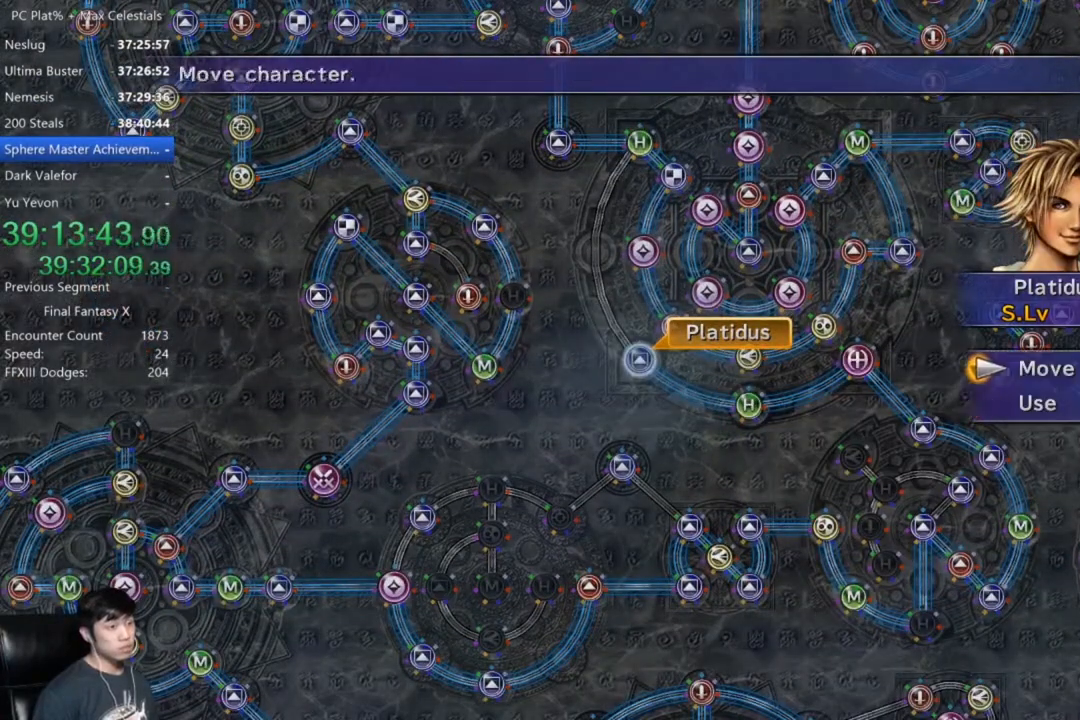
{"buttons": [], "left_stick": "down-right", "right_stick": "center", "events": [[67, "A", "down"], [101, "A", "up"], [134, "left_stick", "down-right"]]}
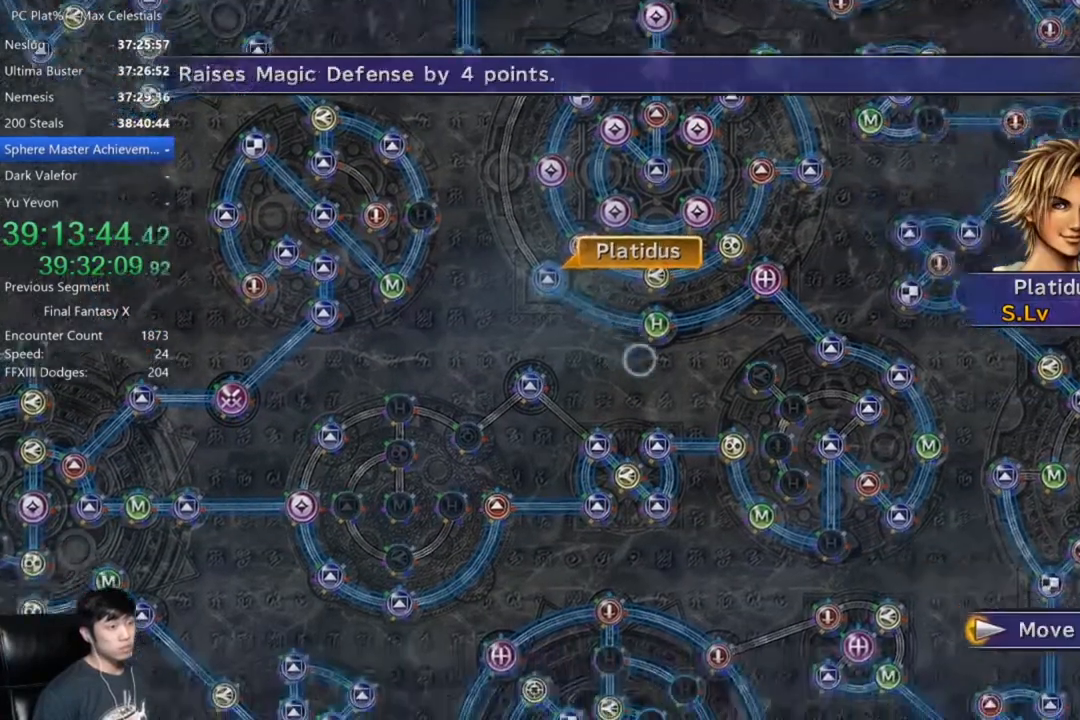
{"buttons": [], "left_stick": "center", "right_stick": "center", "events": [[467, "left_stick", "center"]]}
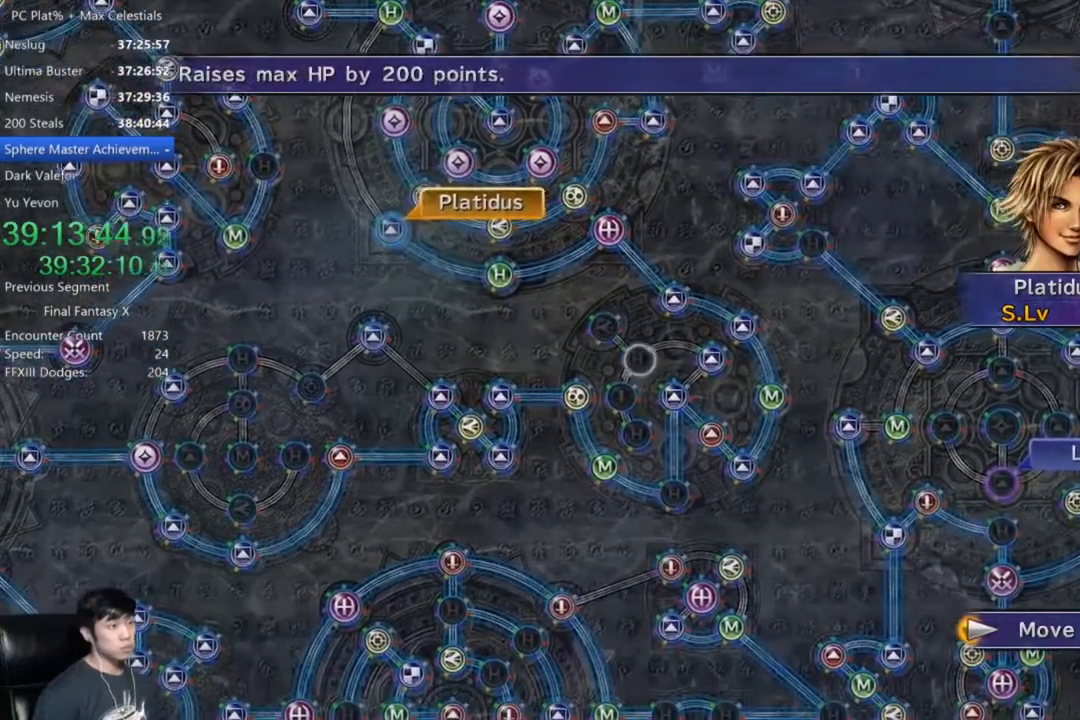
{"buttons": [], "left_stick": "center", "right_stick": "center", "events": [[234, "A", "down"], [301, "A", "up"]]}
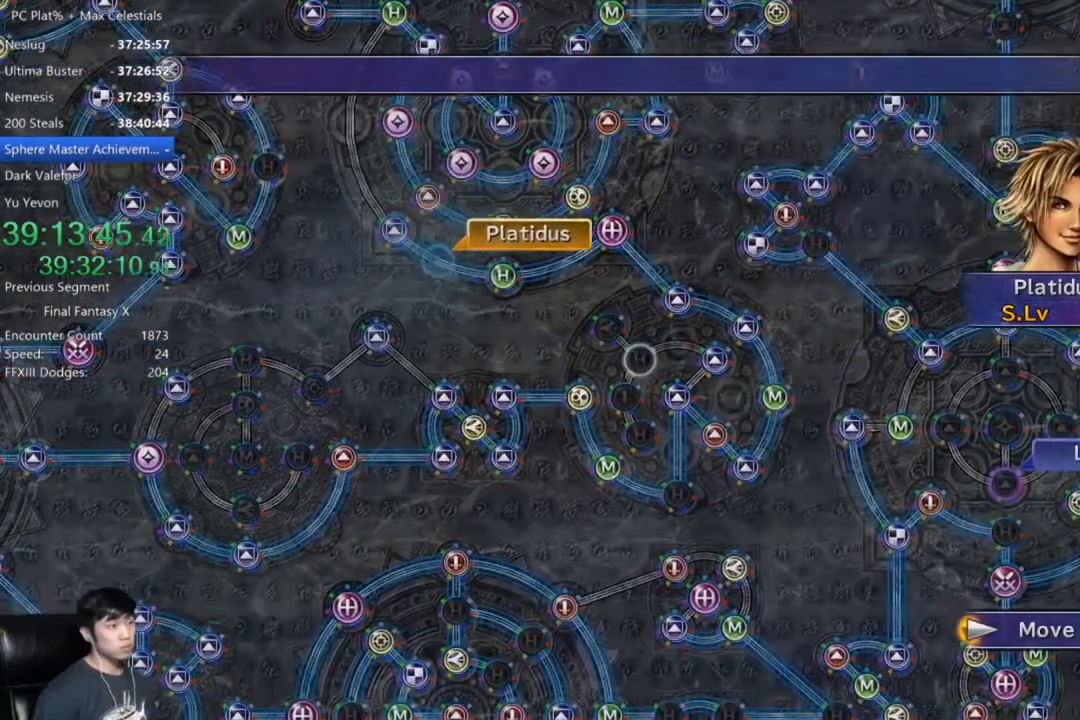
{"buttons": [], "left_stick": "center", "right_stick": "center", "events": []}
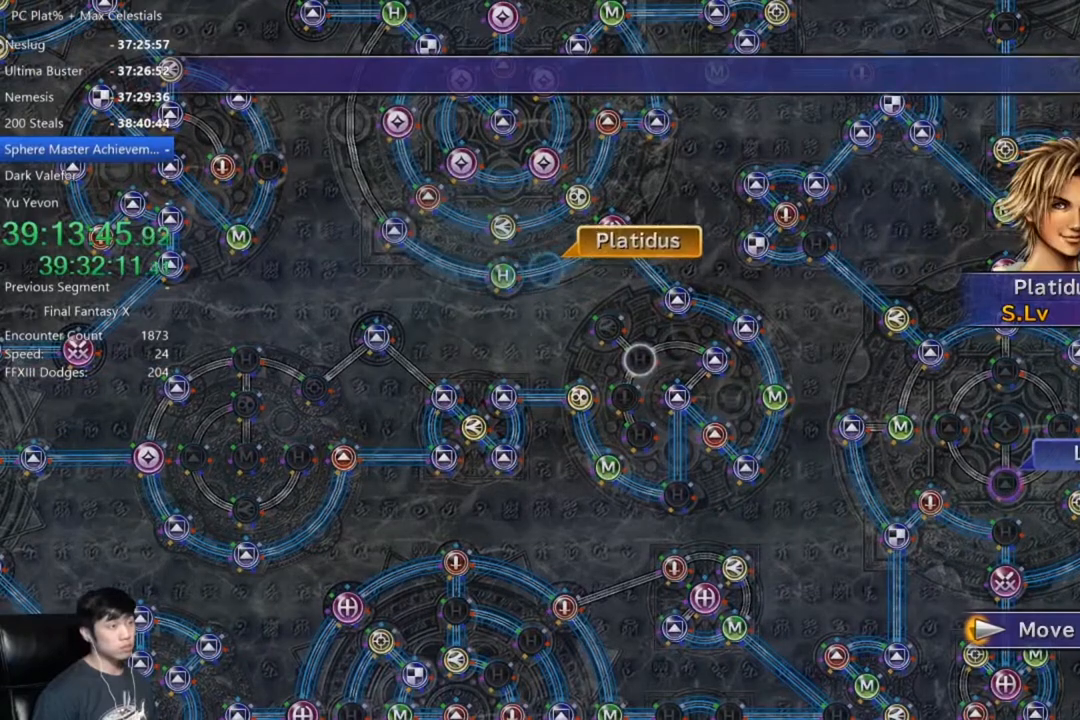
{"buttons": [], "left_stick": "center", "right_stick": "center", "events": []}
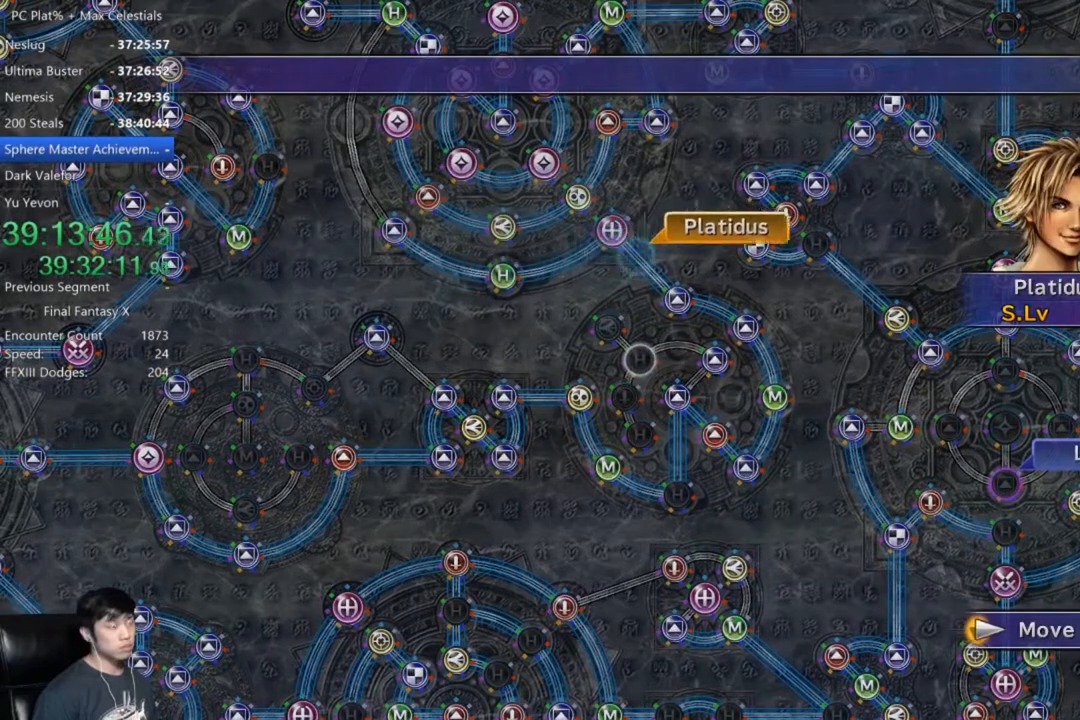
{"buttons": [], "left_stick": "center", "right_stick": "center", "events": []}
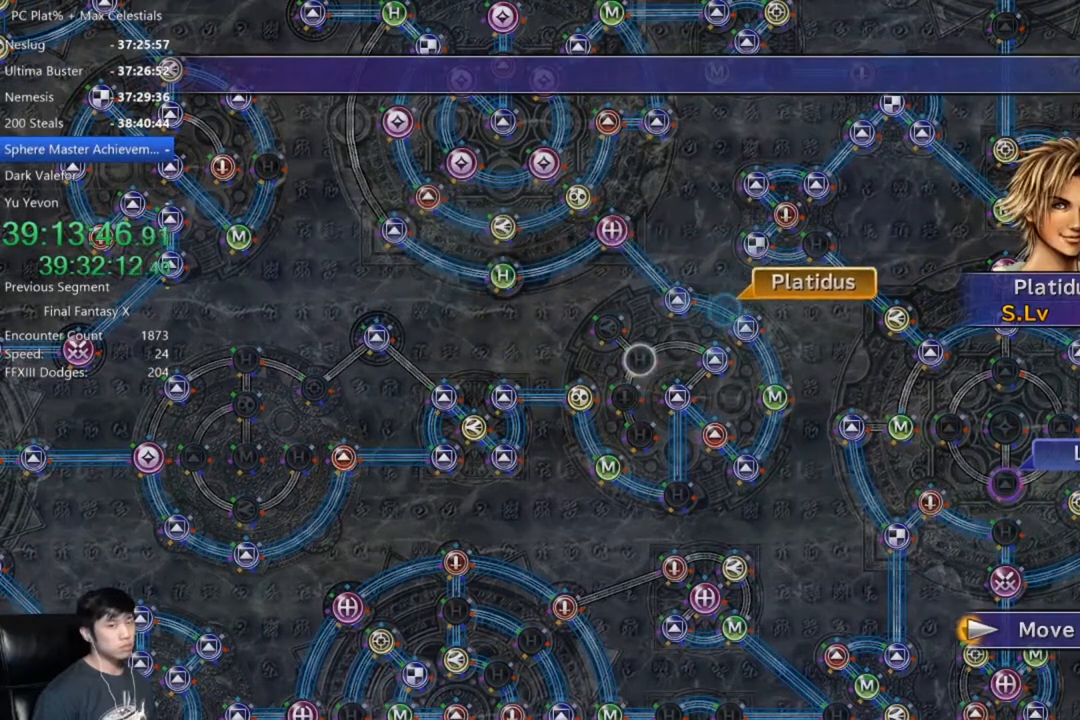
{"buttons": [], "left_stick": "center", "right_stick": "center", "events": []}
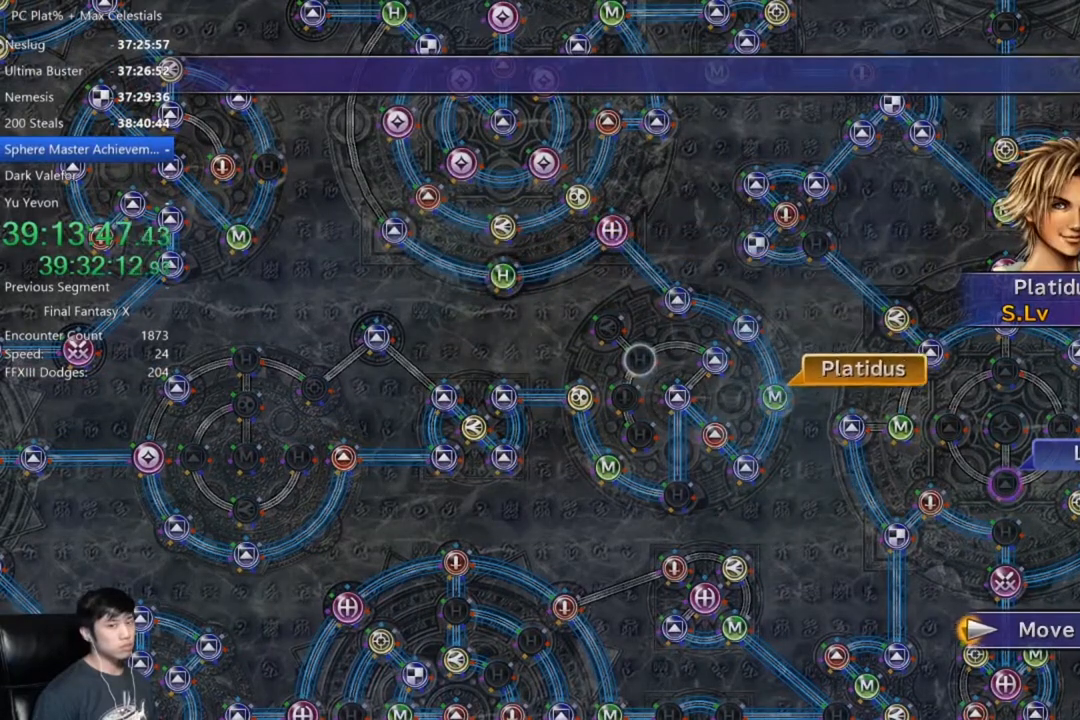
{"buttons": [], "left_stick": "center", "right_stick": "center", "events": []}
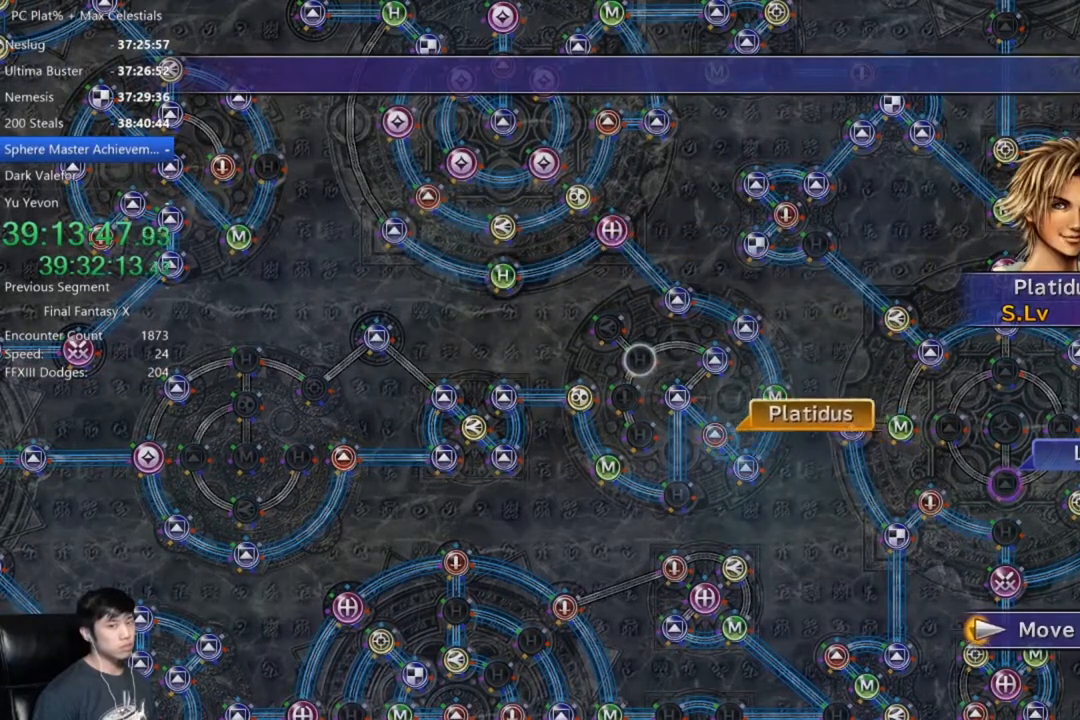
{"buttons": [], "left_stick": "center", "right_stick": "center", "events": []}
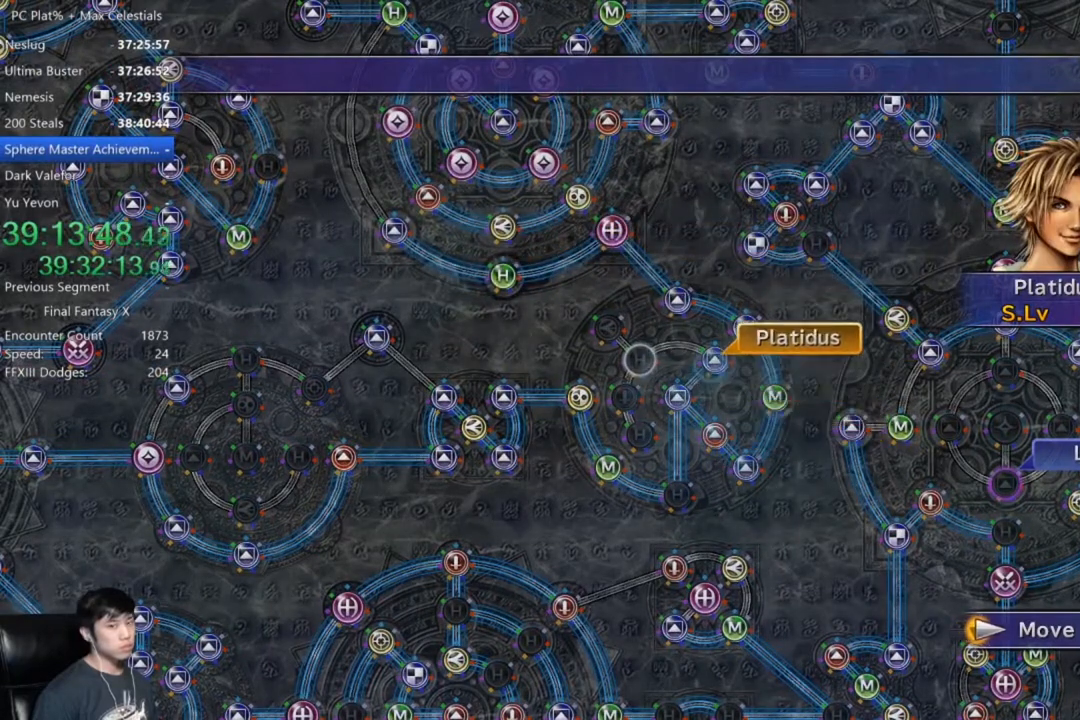
{"buttons": ["A"], "left_stick": "center", "right_stick": "center", "events": [[500, "A", "down"]]}
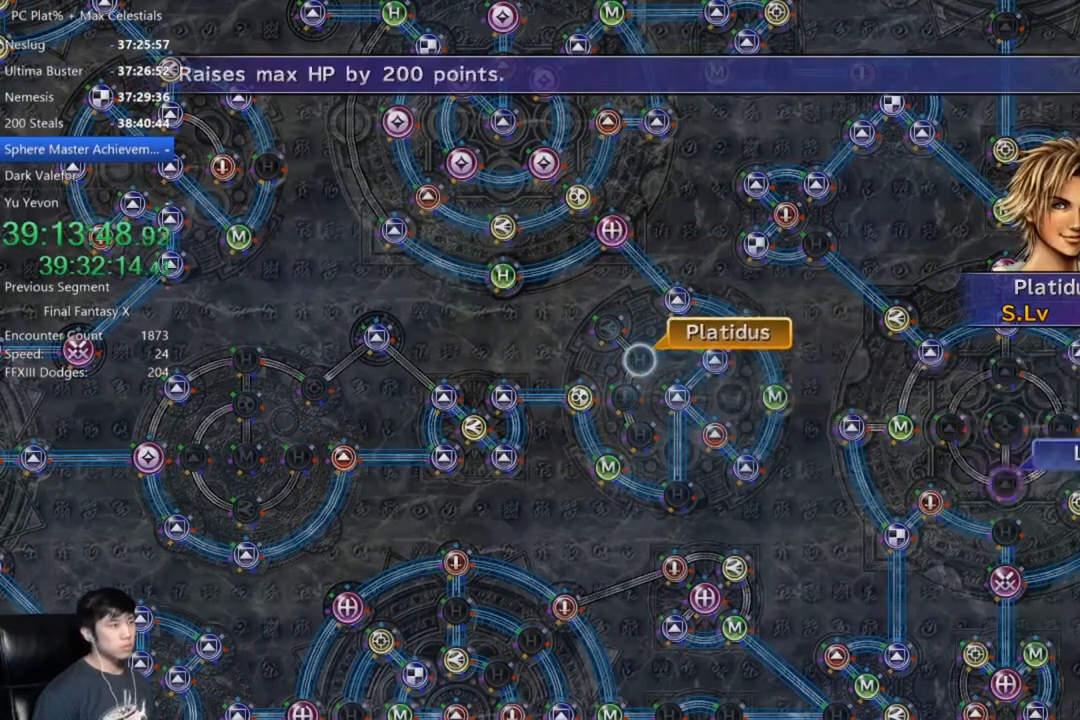
{"buttons": [], "left_stick": "center", "right_stick": "center", "events": [[101, "A", "up"], [167, "A", "down"], [267, "A", "up"], [267, "DPAD_DOWN", "down"], [367, "A", "down"], [367, "DPAD_DOWN", "up"], [401, "A", "up"]]}
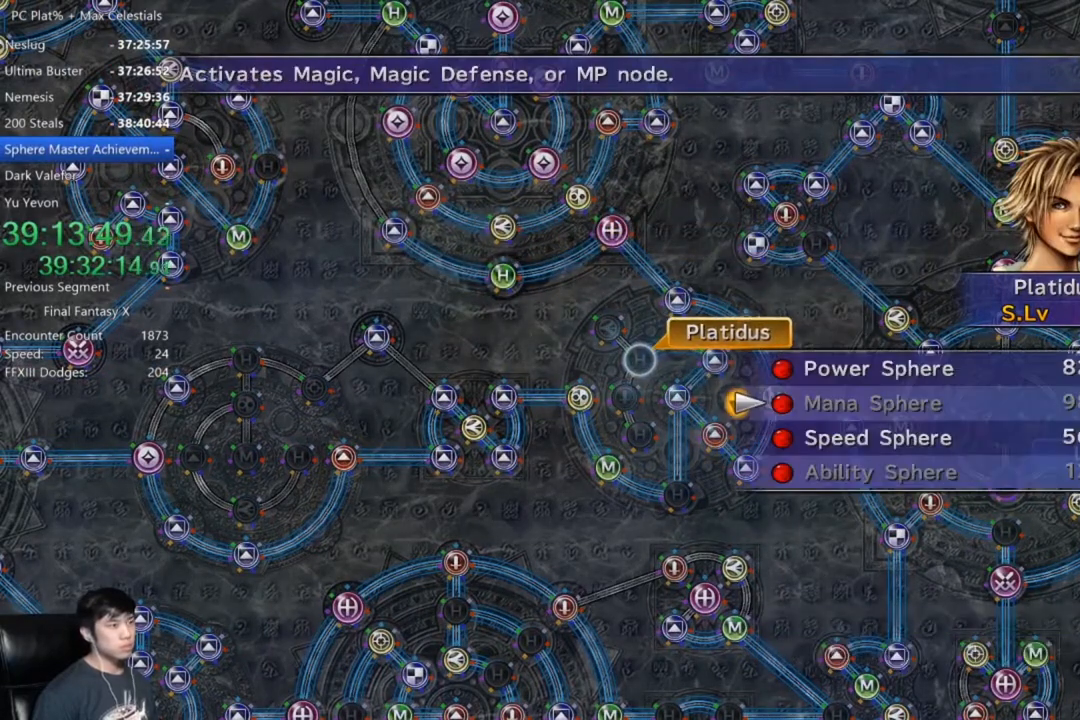
{"buttons": [], "left_stick": "center", "right_stick": "center", "events": [[200, "A", "down"], [267, "A", "up"], [267, "DPAD_DOWN", "down"], [367, "A", "down"], [367, "DPAD_DOWN", "up"], [434, "A", "up"]]}
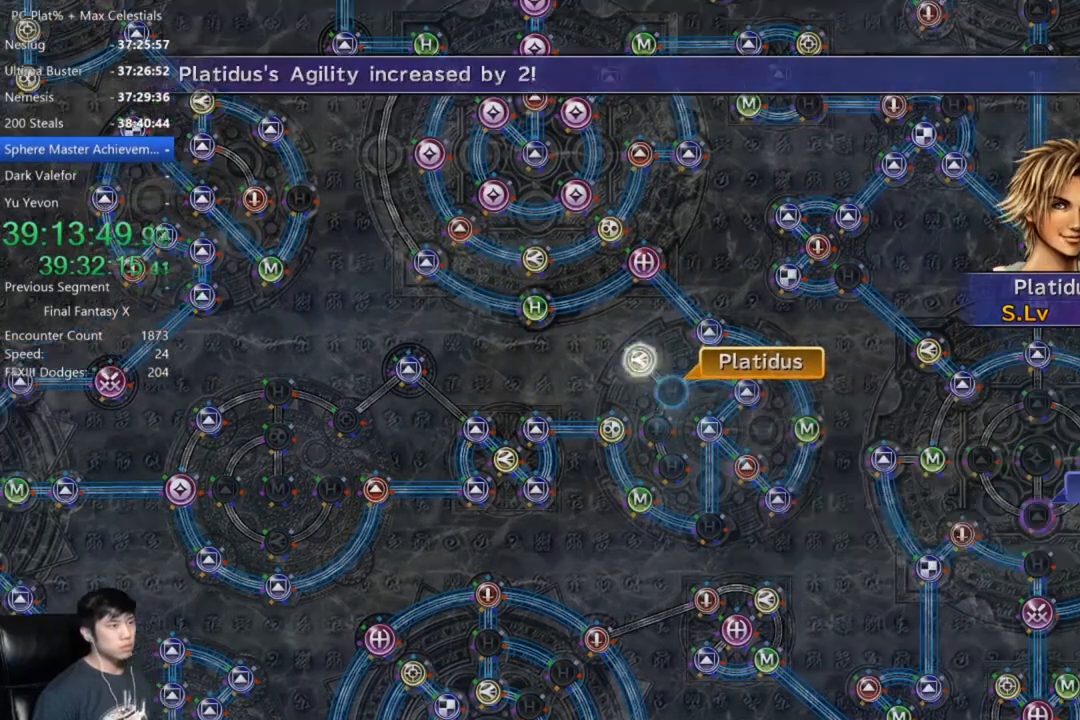
{"buttons": [], "left_stick": "center", "right_stick": "center", "events": [[34, "A", "down"], [101, "A", "up"], [167, "A", "down"], [267, "A", "up"], [367, "A", "down"], [401, "A", "up"]]}
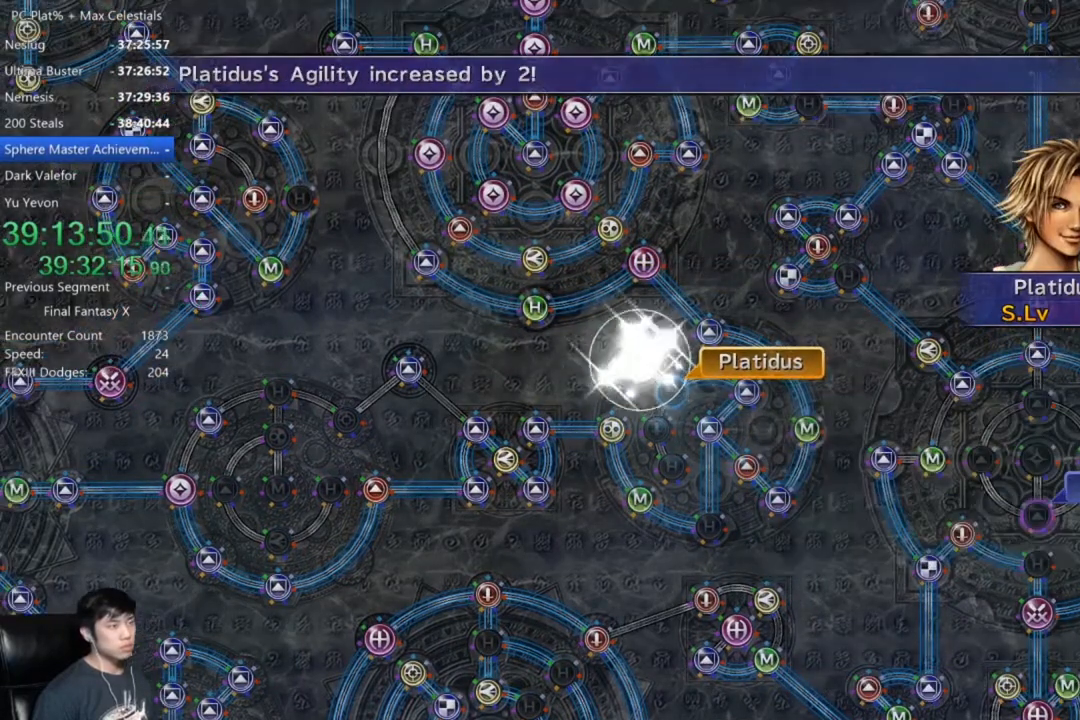
{"buttons": [], "left_stick": "center", "right_stick": "center", "events": [[33, "A", "down"], [100, "A", "up"], [200, "A", "down"], [267, "A", "up"], [367, "A", "down"], [400, "A", "up"]]}
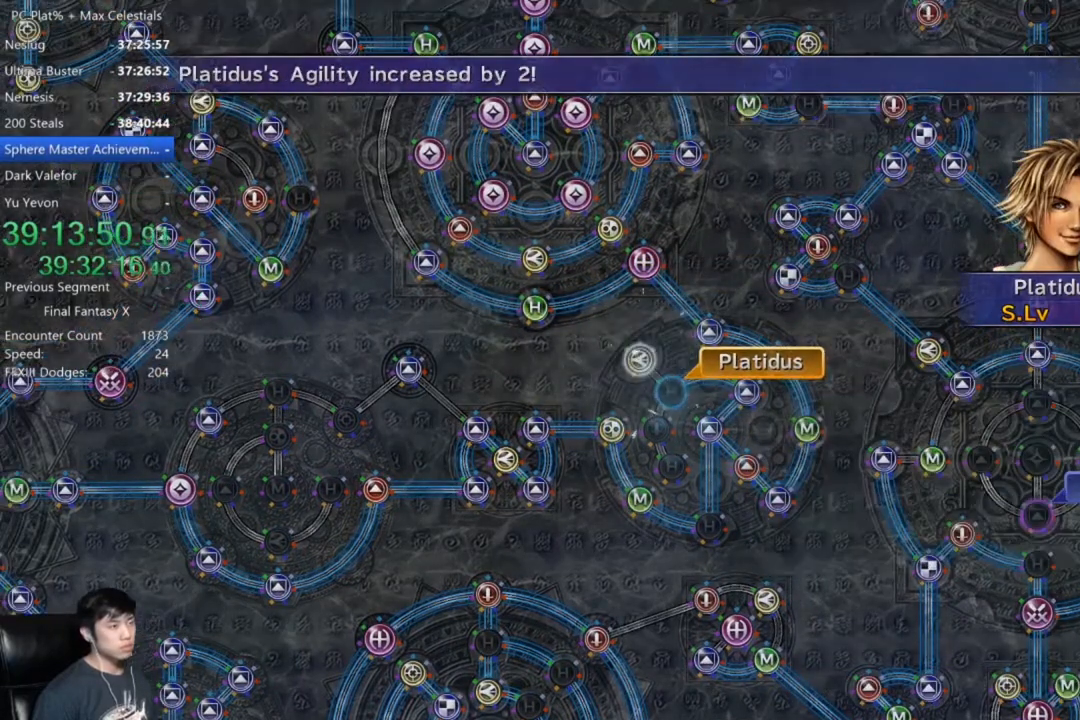
{"buttons": ["A"], "left_stick": "center", "right_stick": "center", "events": [[34, "A", "down"], [67, "A", "up"], [167, "A", "down"], [234, "A", "up"], [334, "A", "down"], [401, "A", "up"], [501, "A", "down"]]}
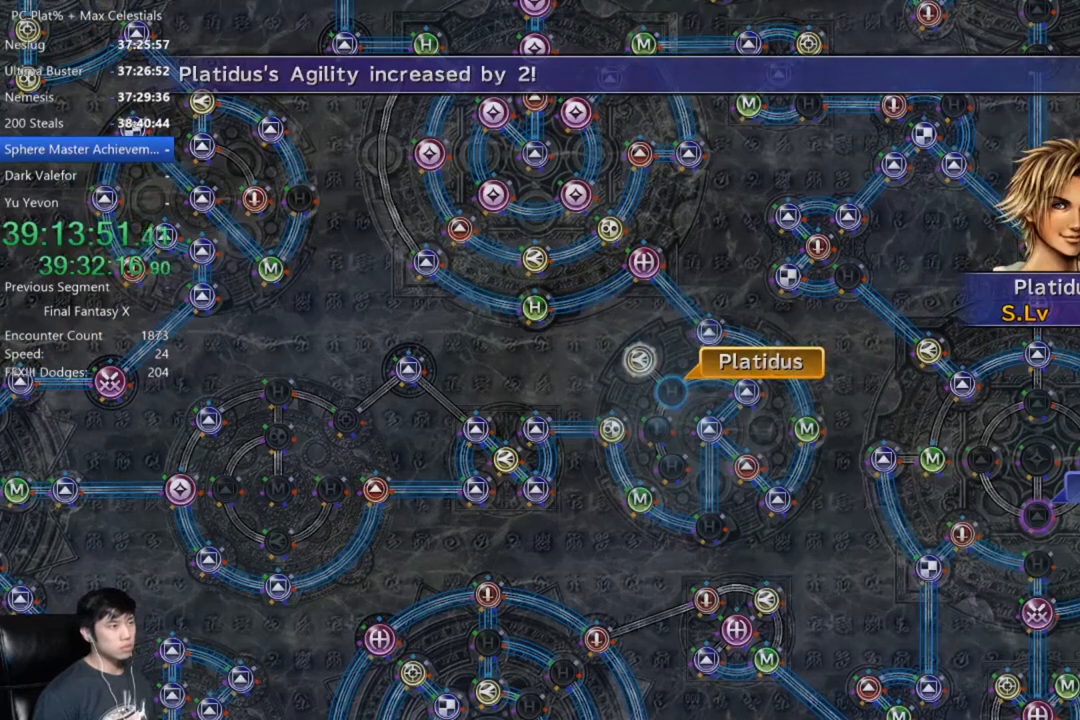
{"buttons": ["DPAD_UP"], "left_stick": "center", "right_stick": "center", "events": [[67, "A", "up"], [133, "A", "down"], [200, "A", "up"], [300, "A", "down"], [400, "A", "up"], [500, "DPAD_UP", "down"]]}
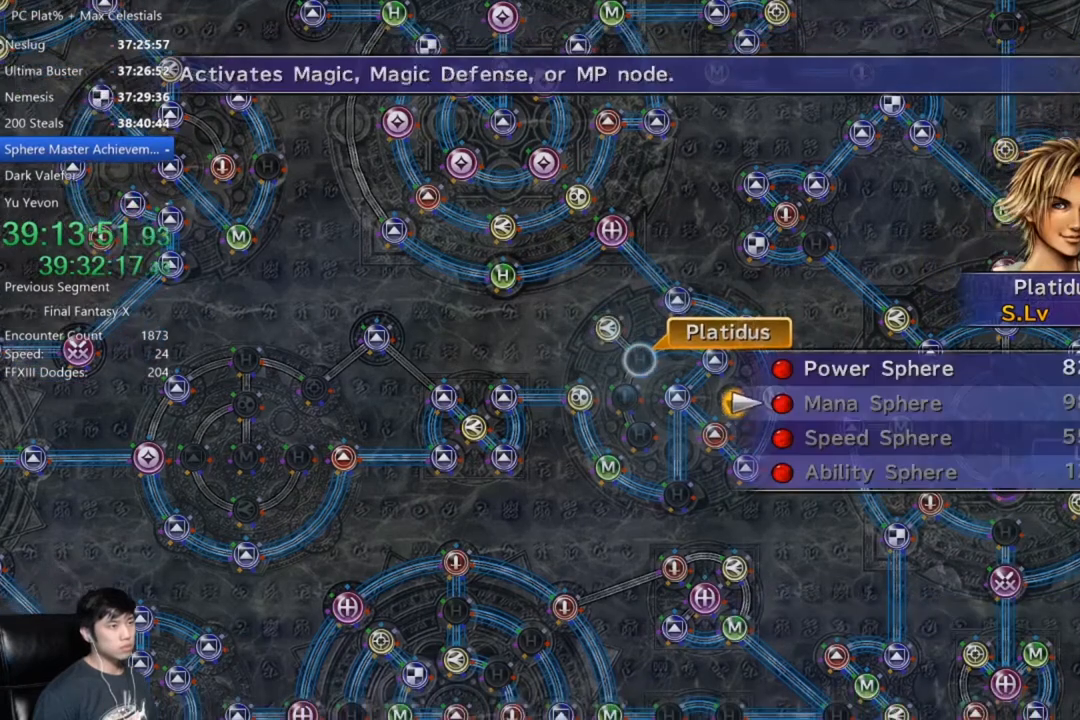
{"buttons": [], "left_stick": "center", "right_stick": "center", "events": [[101, "DPAD_UP", "up"], [167, "DPAD_UP", "down"], [267, "A", "down"], [267, "DPAD_UP", "up"], [334, "A", "up"], [401, "A", "down"], [501, "A", "up"]]}
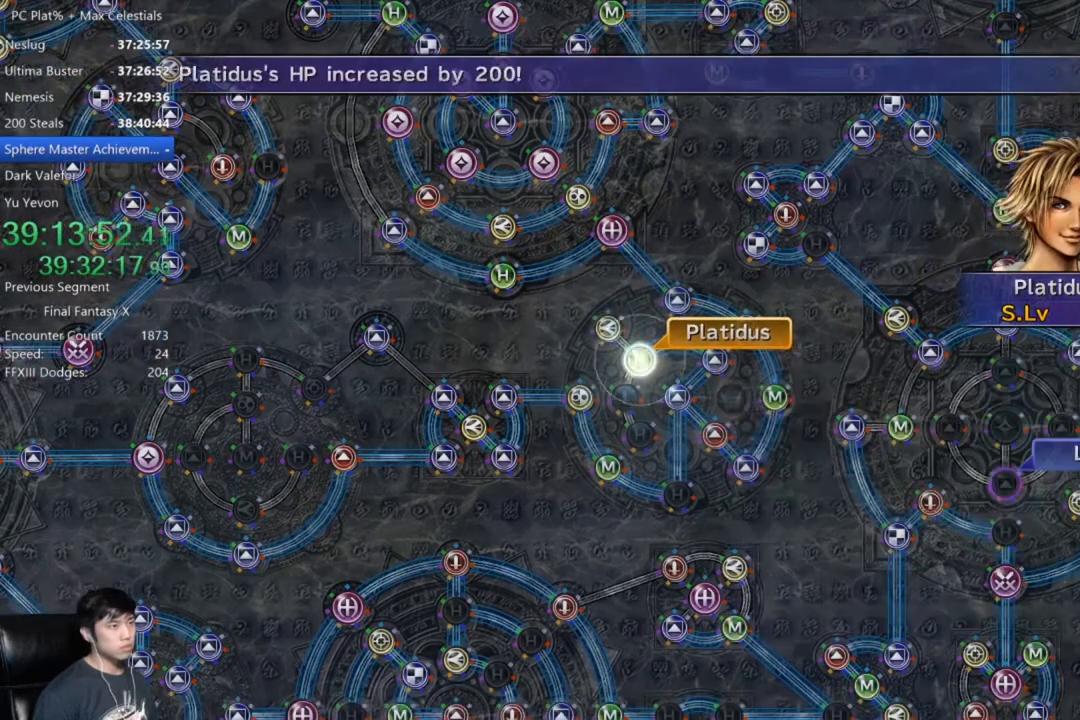
{"buttons": ["A"], "left_stick": "center", "right_stick": "center", "events": [[67, "A", "down"], [167, "A", "up"], [267, "A", "down"], [367, "A", "up"], [467, "A", "down"]]}
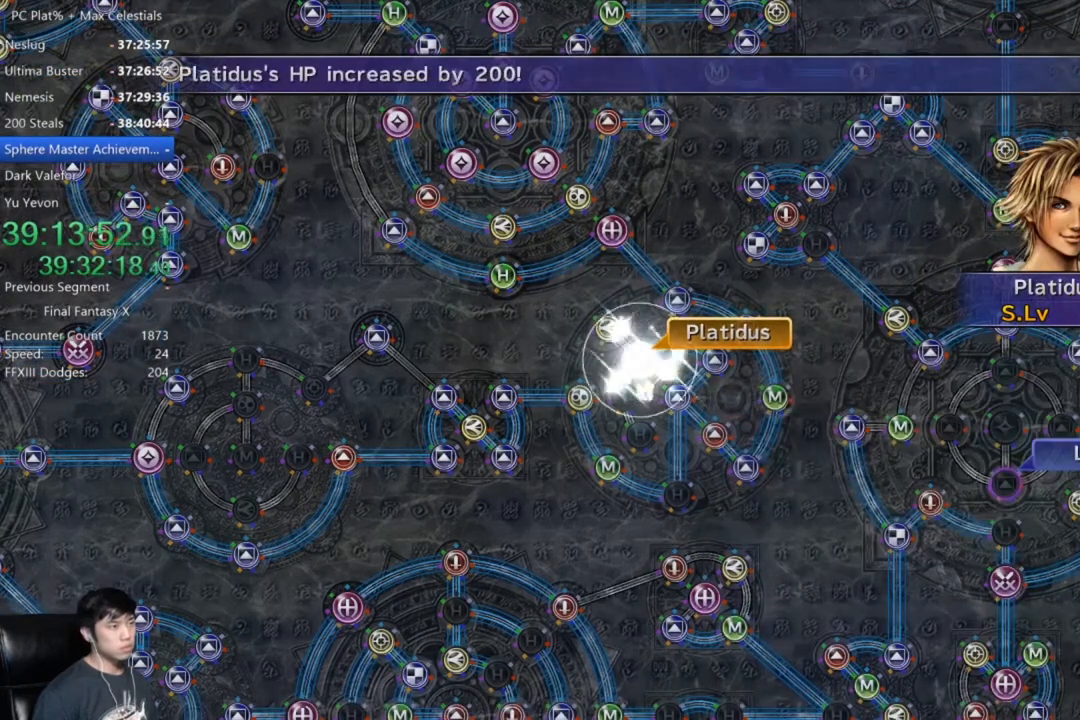
{"buttons": ["A"], "left_stick": "center", "right_stick": "center", "events": [[34, "A", "up"], [134, "A", "down"], [201, "A", "up"], [301, "A", "down"], [367, "A", "up"], [468, "A", "down"]]}
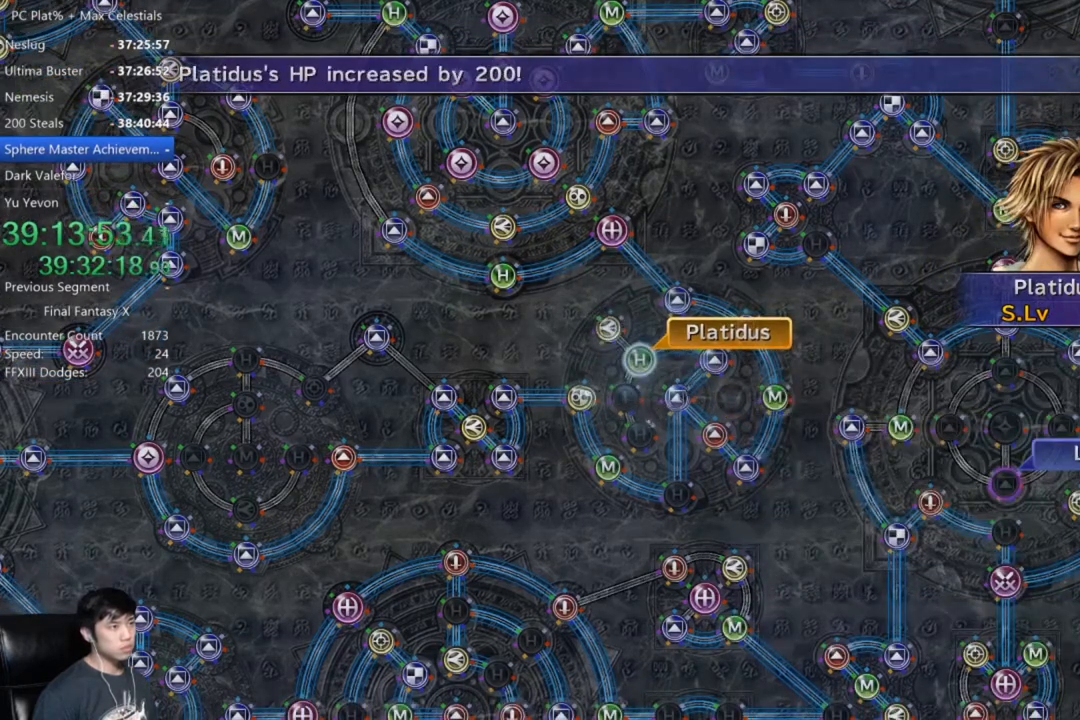
{"buttons": [], "left_stick": "center", "right_stick": "center", "events": [[33, "A", "up"], [133, "A", "down"], [167, "A", "up"], [300, "A", "down"], [334, "A", "up"], [467, "A", "down"], [500, "A", "up"]]}
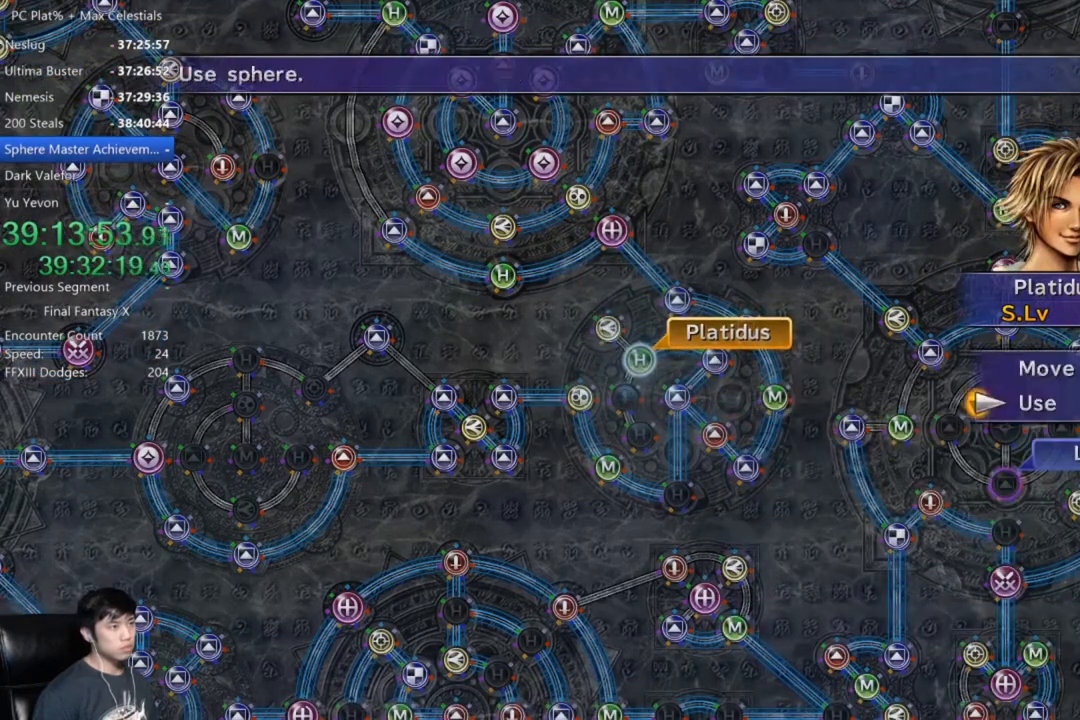
{"buttons": [], "left_stick": "center", "right_stick": "center", "events": [[101, "A", "down"], [167, "A", "up"], [234, "A", "down"], [301, "A", "up"], [401, "A", "down"], [468, "A", "up"]]}
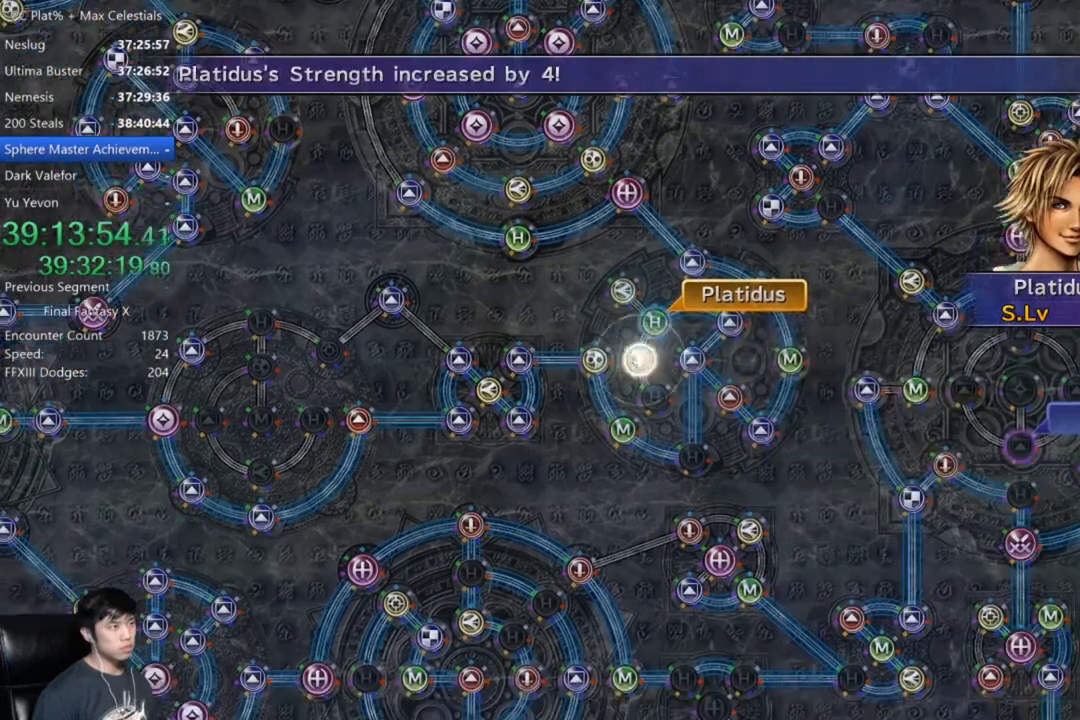
{"buttons": [], "left_stick": "center", "right_stick": "center", "events": [[67, "A", "down"], [133, "A", "up"], [234, "A", "down"], [334, "A", "up"], [434, "A", "down"], [500, "A", "up"]]}